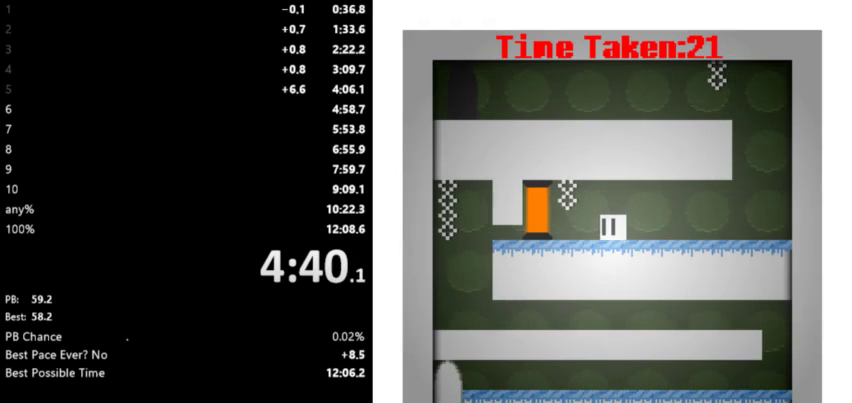
Gameplay with keyboard; each line is a JSON object with the keys held at the frame after it. "events" lists presses ("down") and releases ("up") of "down", "left", "right", "space" and "up" between this image and that frame as [ms after this image, input, new state], when the widget could be followed in between. No other keys are recorded. Mouse input is not recorded.
{"keys": ["left"], "events": []}
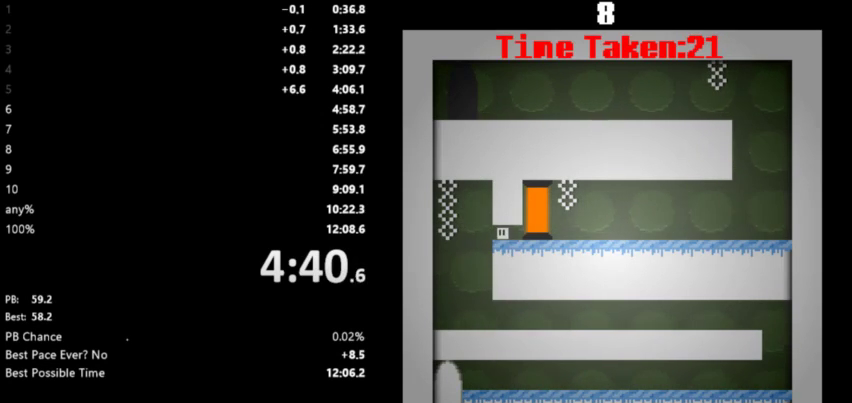
{"keys": ["right"], "events": [[167, "right", "down"], [200, "left", "up"]]}
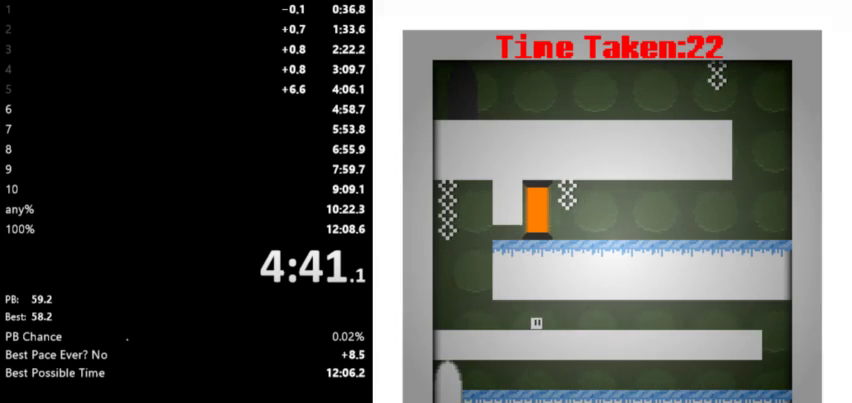
{"keys": ["right"], "events": []}
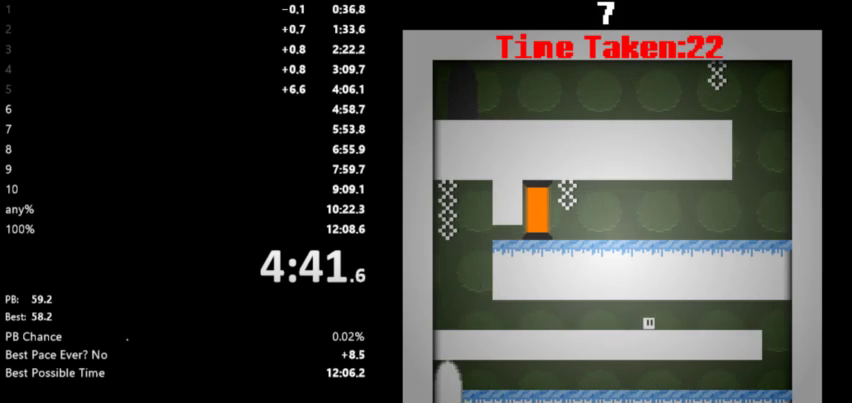
{"keys": ["right"], "events": []}
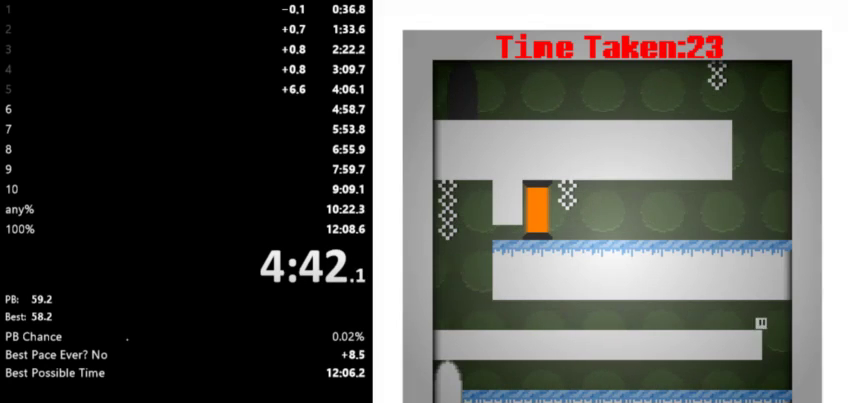
{"keys": ["left"], "events": [[167, "left", "down"], [200, "right", "up"]]}
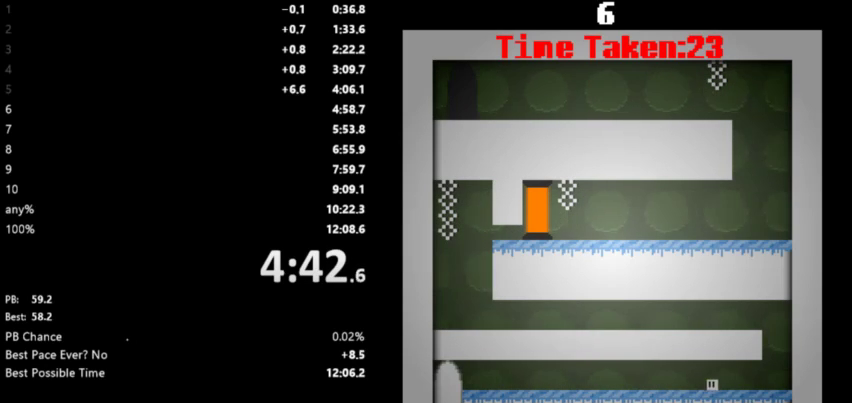
{"keys": ["left"], "events": []}
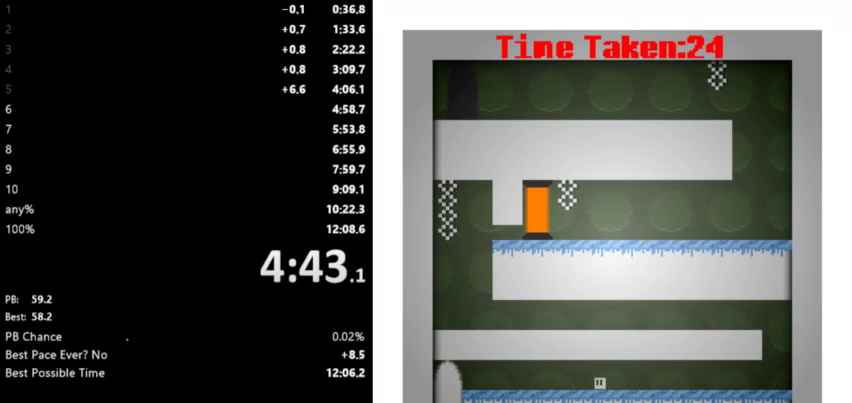
{"keys": ["left"], "events": []}
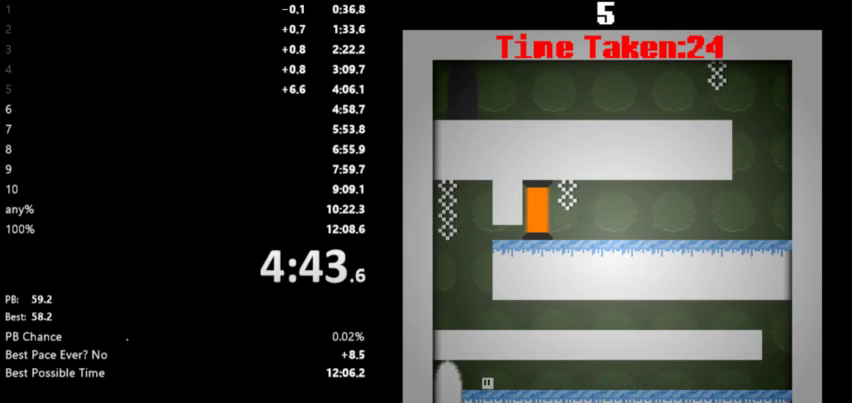
{"keys": ["right"], "events": [[333, "right", "down"], [367, "left", "up"]]}
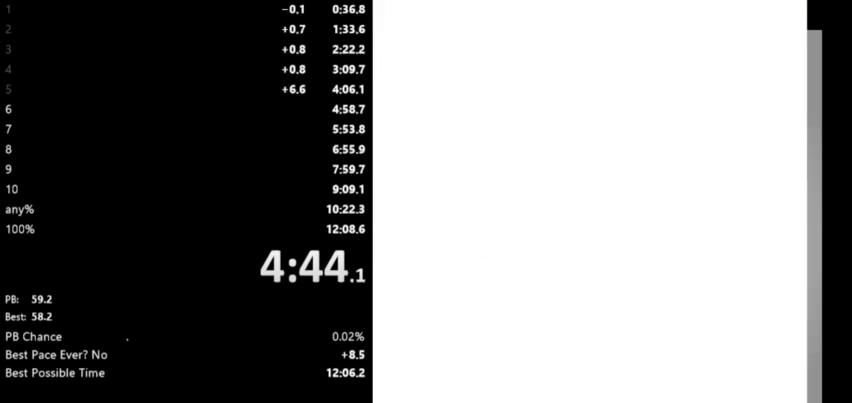
{"keys": ["right"], "events": []}
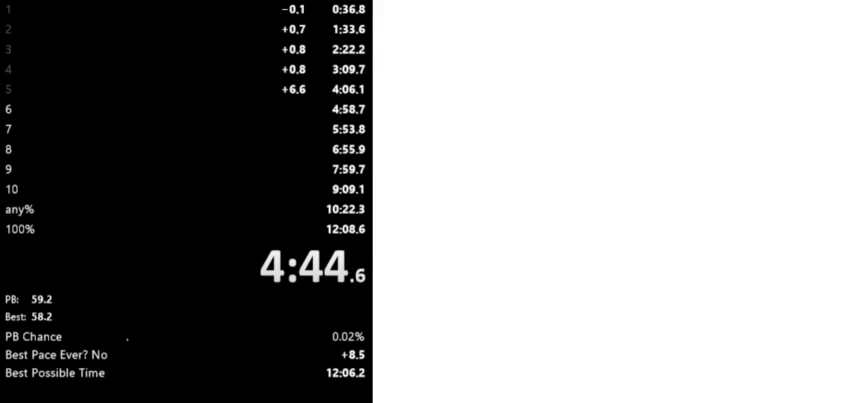
{"keys": ["right"], "events": []}
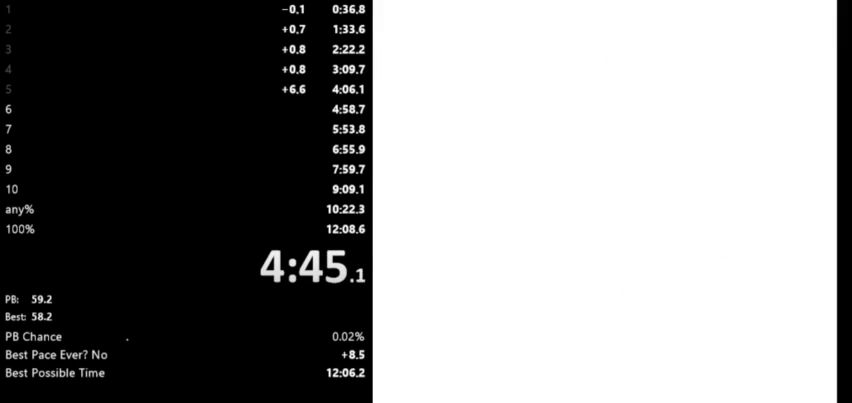
{"keys": ["left"], "events": [[133, "left", "down"], [133, "right", "up"]]}
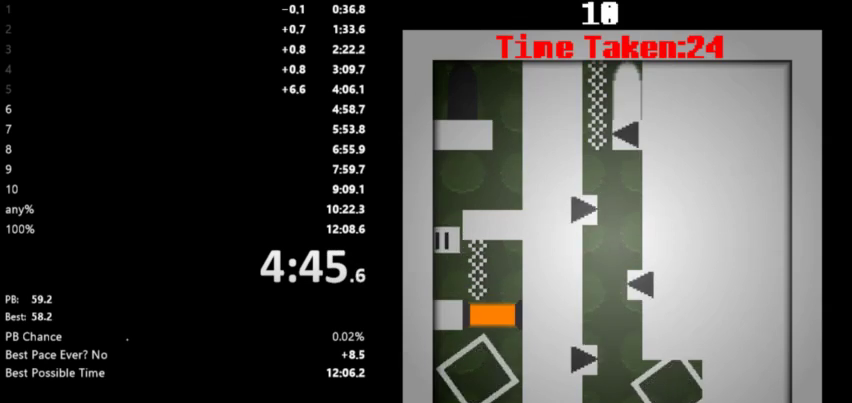
{"keys": ["left"], "events": [[100, "left", "up"], [100, "right", "down"], [367, "right", "up"], [400, "left", "down"]]}
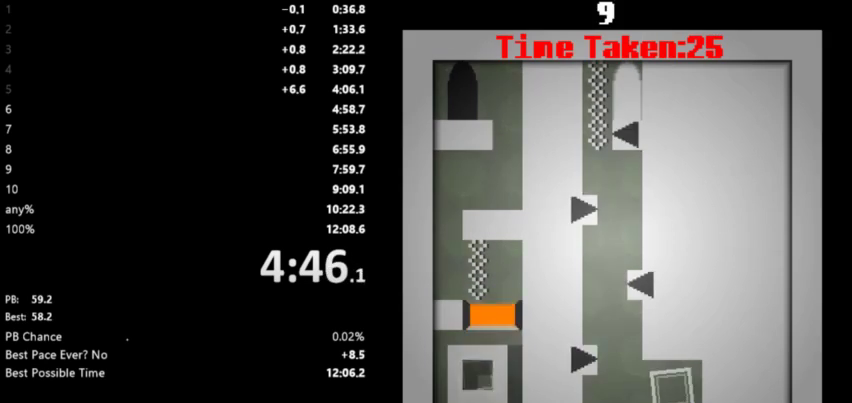
{"keys": ["space"], "events": [[67, "space", "down"], [133, "space", "up"], [233, "space", "down"], [333, "space", "up"], [467, "left", "up"], [500, "space", "down"]]}
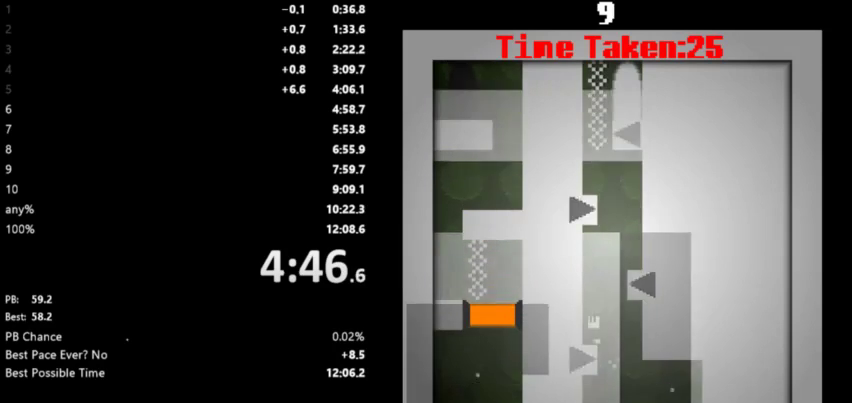
{"keys": ["space"], "events": [[67, "space", "up"], [133, "right", "down"], [167, "space", "down"], [267, "space", "up"], [433, "right", "up"], [467, "space", "down"]]}
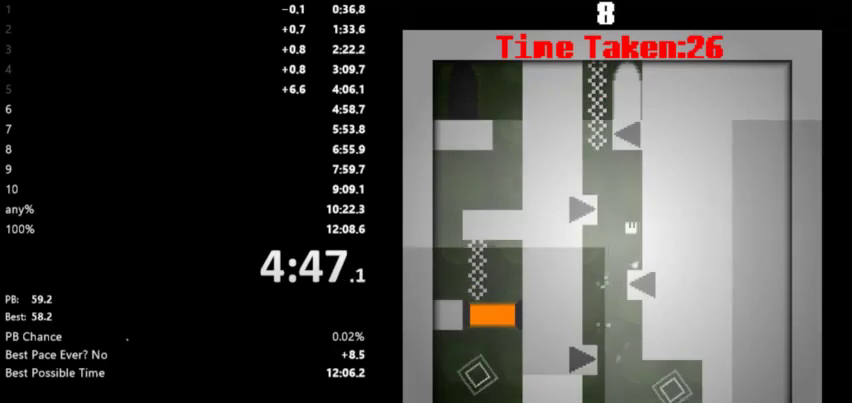
{"keys": [], "events": [[33, "left", "down"], [67, "space", "up"], [100, "space", "down"], [233, "space", "up"], [400, "space", "down"], [433, "left", "up"], [500, "space", "up"]]}
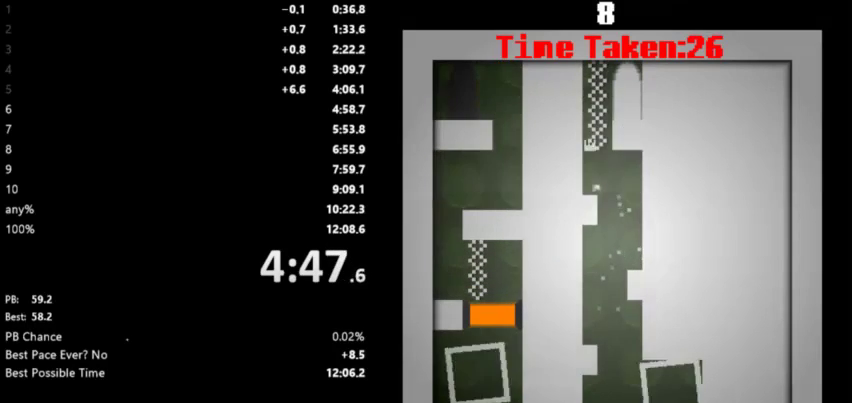
{"keys": ["right"], "events": [[33, "space", "down"], [67, "right", "down"], [200, "space", "up"]]}
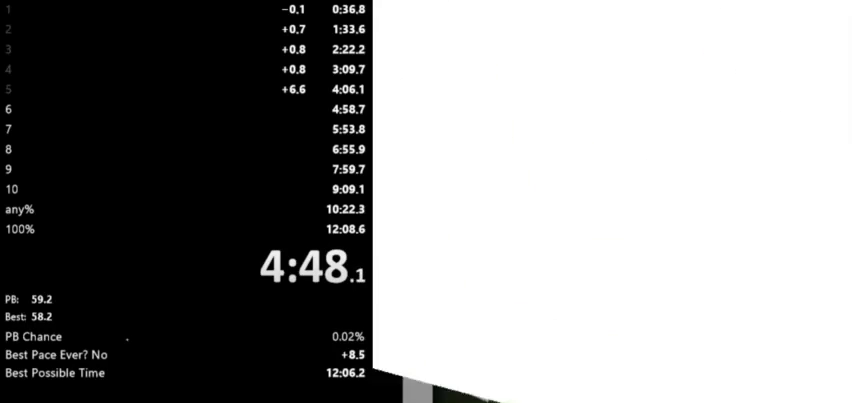
{"keys": [], "events": [[167, "right", "up"]]}
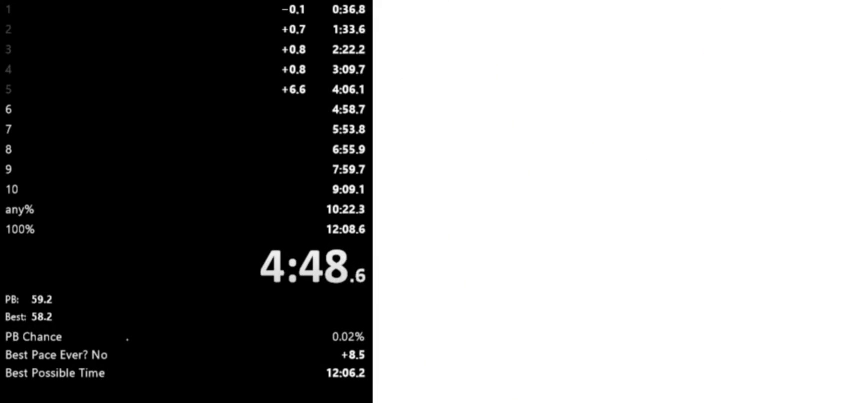
{"keys": ["right"], "events": [[33, "right", "down"], [300, "space", "down"], [500, "space", "up"]]}
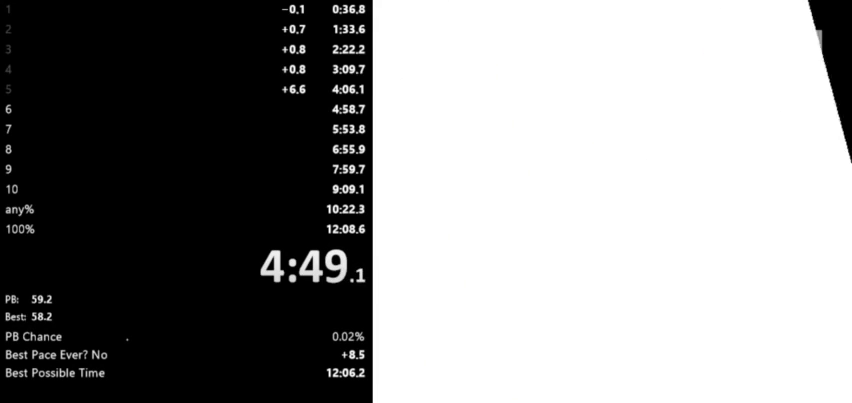
{"keys": ["right"], "events": [[67, "space", "down"], [367, "space", "up"]]}
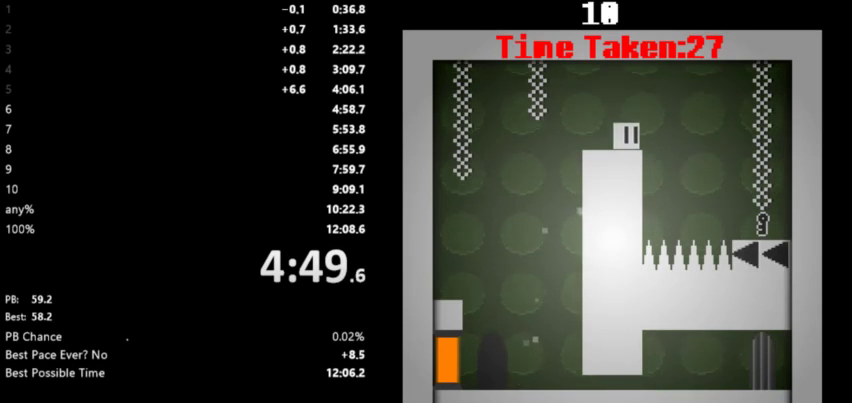
{"keys": ["right"], "events": [[67, "space", "down"], [167, "space", "up"], [300, "space", "down"], [467, "space", "up"]]}
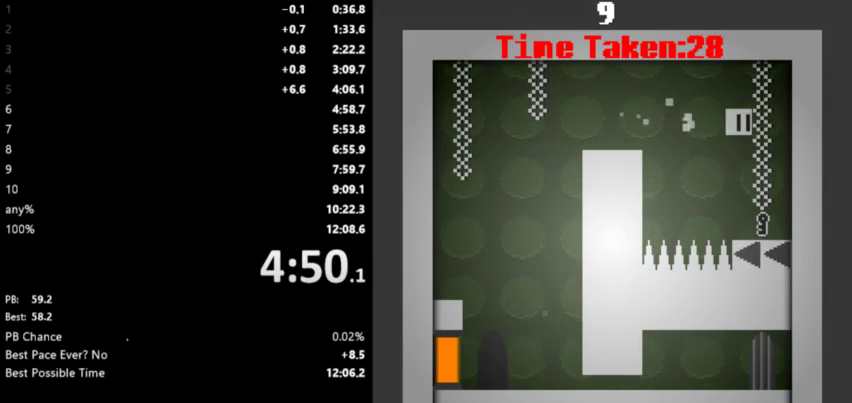
{"keys": ["left", "space"], "events": [[100, "left", "down"], [133, "right", "up"], [133, "space", "down"], [300, "space", "up"], [400, "space", "down"]]}
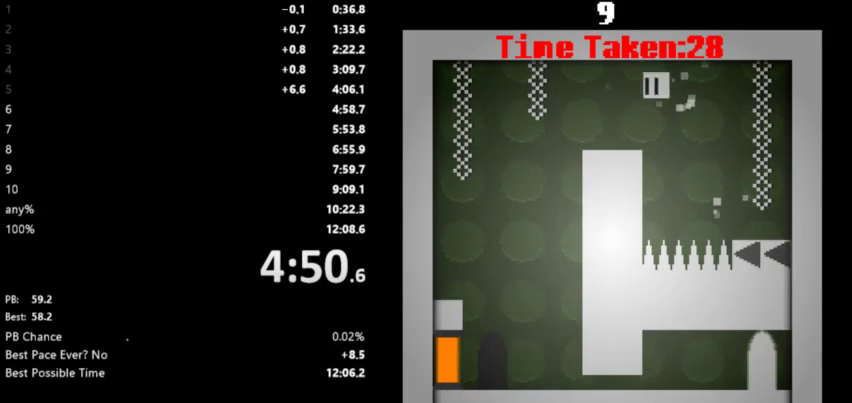
{"keys": ["left"], "events": [[67, "space", "up"]]}
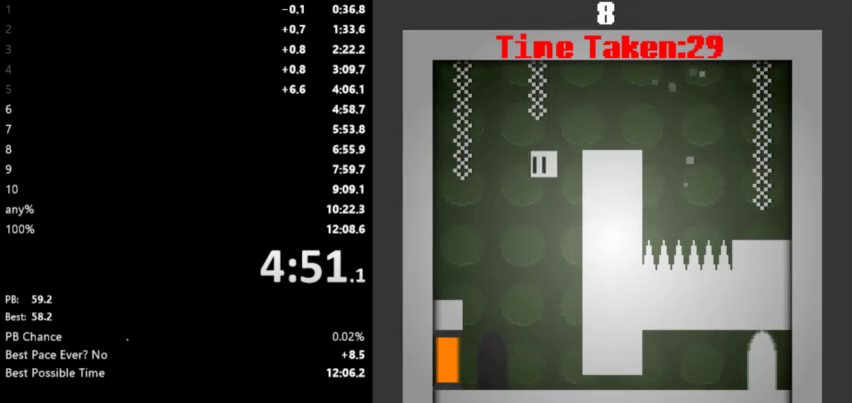
{"keys": ["right"], "events": [[367, "left", "up"], [367, "right", "down"]]}
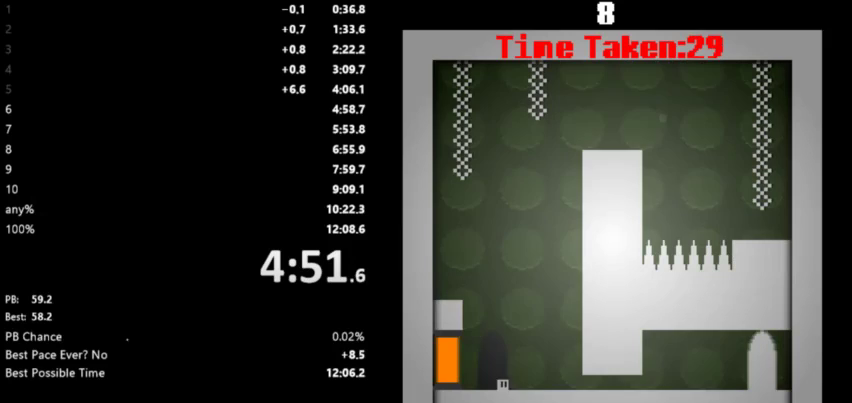
{"keys": ["right"], "events": []}
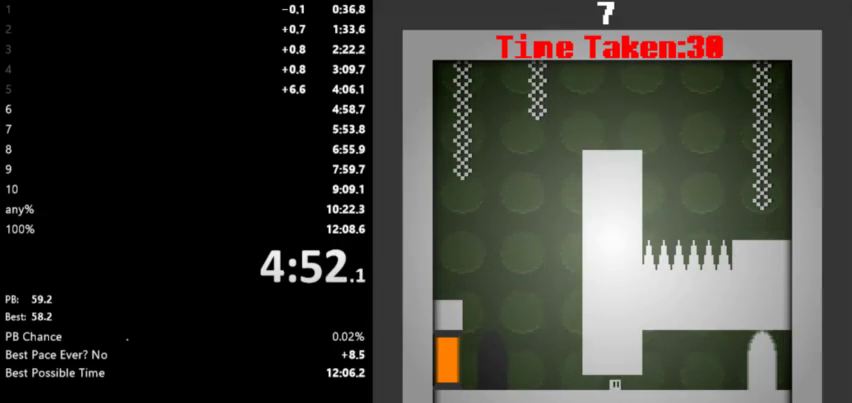
{"keys": ["right"], "events": []}
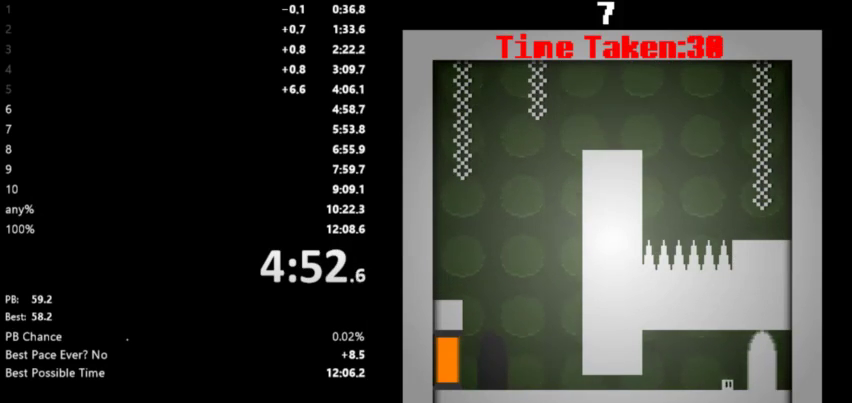
{"keys": ["right", "space"], "events": [[67, "space", "down"], [100, "up", "down"], [133, "space", "up"], [167, "space", "down"], [200, "up", "up"], [267, "up", "down"], [300, "space", "up"], [333, "space", "down"], [333, "up", "up"], [400, "space", "up"], [400, "up", "down"], [467, "space", "down"], [500, "up", "up"]]}
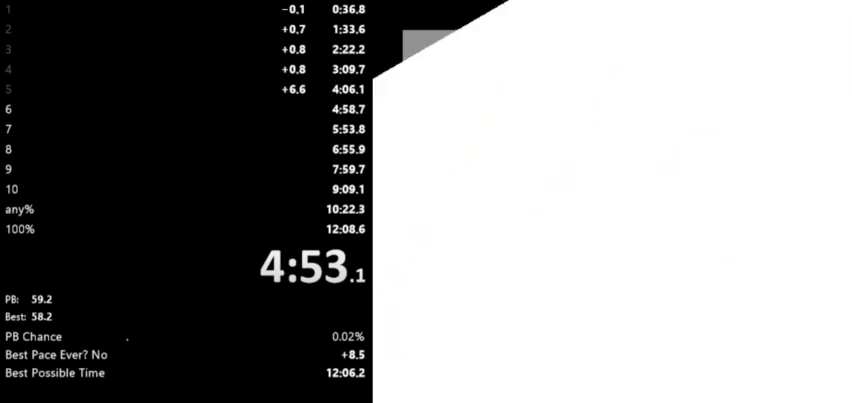
{"keys": ["right"], "events": [[67, "space", "up"], [67, "up", "down"], [100, "space", "down"], [167, "up", "up"], [233, "space", "up"], [233, "up", "down"], [267, "space", "down"], [300, "up", "up"], [333, "space", "up"], [400, "space", "down"], [400, "up", "down"], [467, "space", "up"], [467, "up", "up"]]}
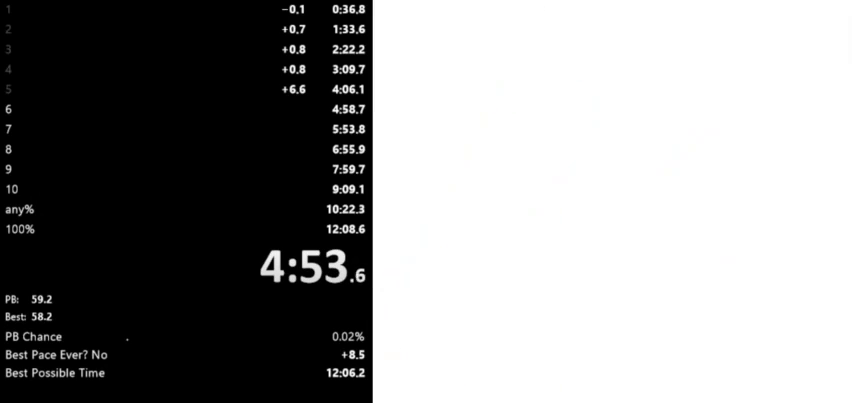
{"keys": ["right", "space"], "events": [[33, "up", "down"], [67, "space", "down"], [133, "space", "up"], [133, "up", "up"], [200, "space", "down"], [200, "up", "down"], [267, "space", "up"], [300, "up", "up"], [333, "space", "down"], [367, "up", "down"], [433, "space", "up"], [467, "up", "up"], [500, "space", "down"]]}
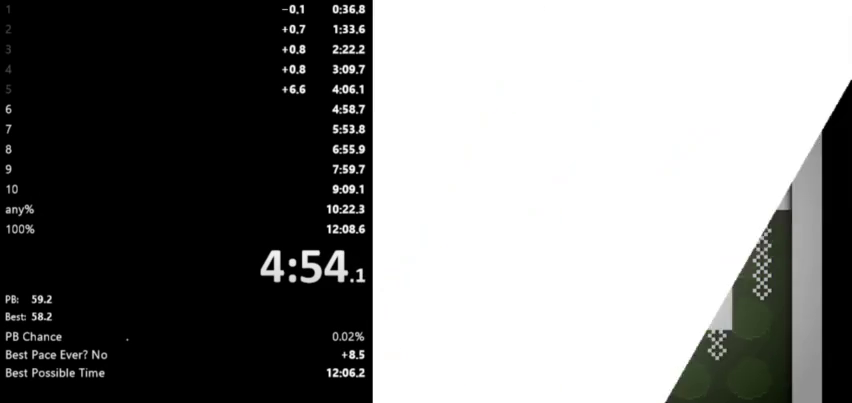
{"keys": ["right", "space"], "events": [[33, "up", "down"], [67, "space", "up"], [100, "up", "up"], [167, "space", "down"], [167, "up", "down"], [233, "space", "up"], [267, "up", "up"], [300, "space", "down"], [333, "up", "down"], [400, "space", "up"], [433, "up", "up"], [467, "space", "down"]]}
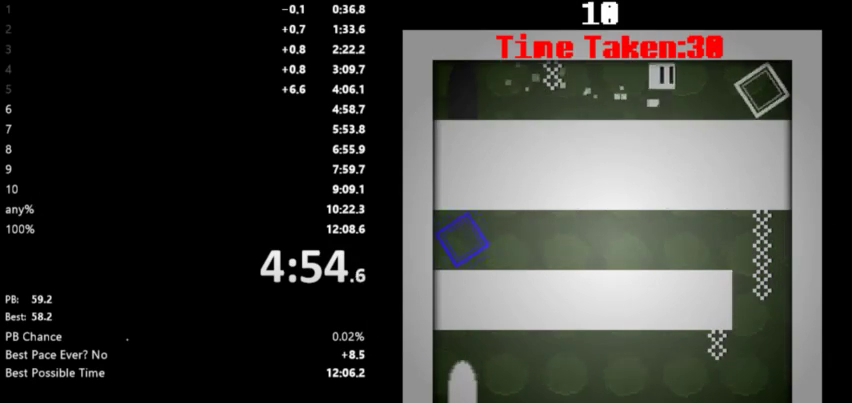
{"keys": ["right"], "events": [[33, "up", "down"], [100, "space", "up"], [133, "up", "up"], [167, "space", "down"], [200, "up", "down"], [233, "space", "up"], [300, "up", "up"], [367, "space", "down"], [400, "space", "up"], [400, "up", "down"], [500, "up", "up"]]}
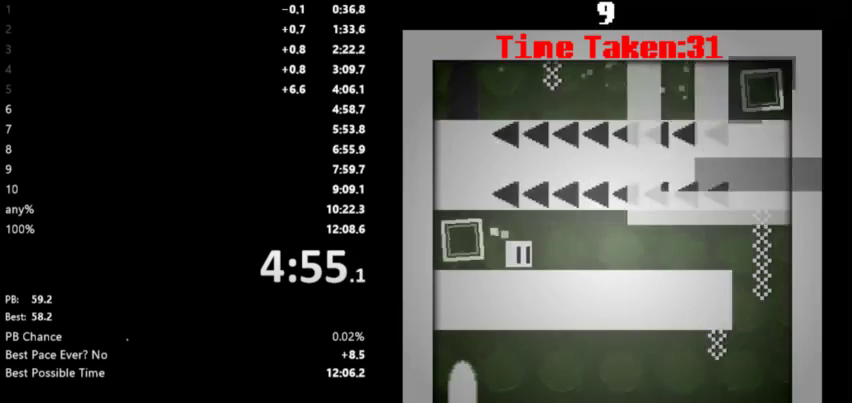
{"keys": ["right", "up"], "events": [[33, "space", "down"], [100, "space", "up"], [100, "up", "down"], [200, "space", "down"], [200, "up", "up"], [267, "space", "up"], [267, "up", "down"], [367, "space", "down"], [367, "up", "up"], [433, "space", "up"], [467, "up", "down"]]}